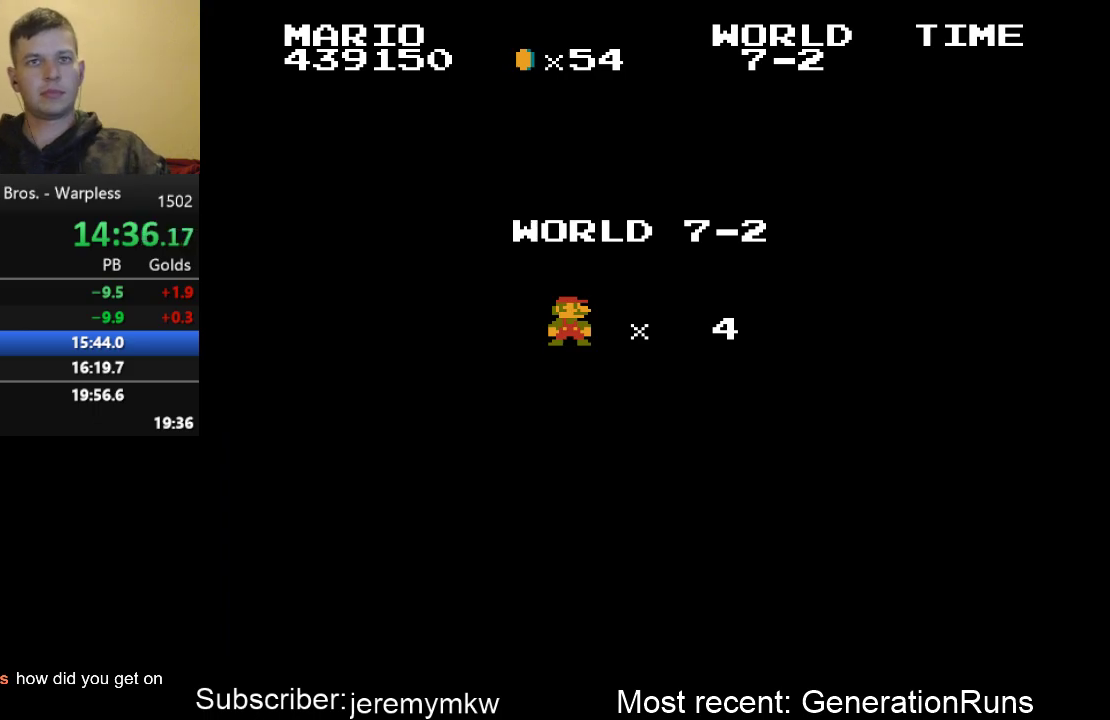
Gameplay with a controller (Nintendo layout); each line is a JSON object with the inputs held at the frame after it. "events" lists button and stick changes between this image and that frame as [ms after this image, input, new state], when the widget could be followed in between. Not read: L3 R3.
{"buttons": ["B", "DPAD_RIGHT"], "events": [[167, "B", "down"], [200, "DPAD_RIGHT", "down"]]}
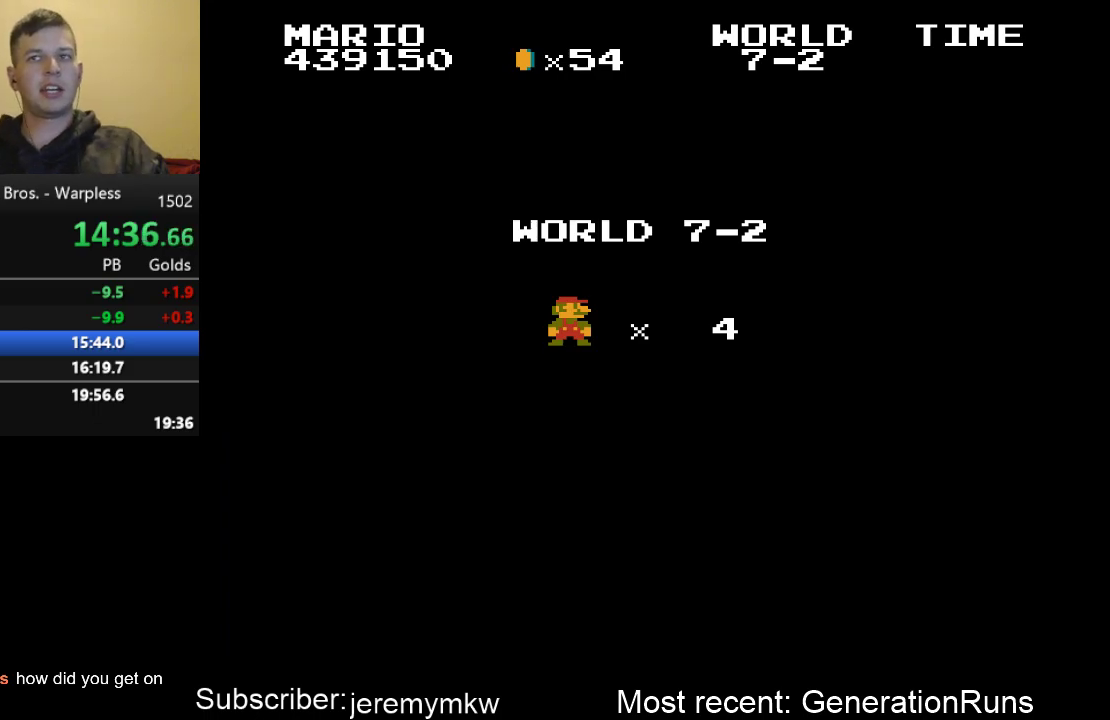
{"buttons": ["B", "DPAD_RIGHT"], "events": []}
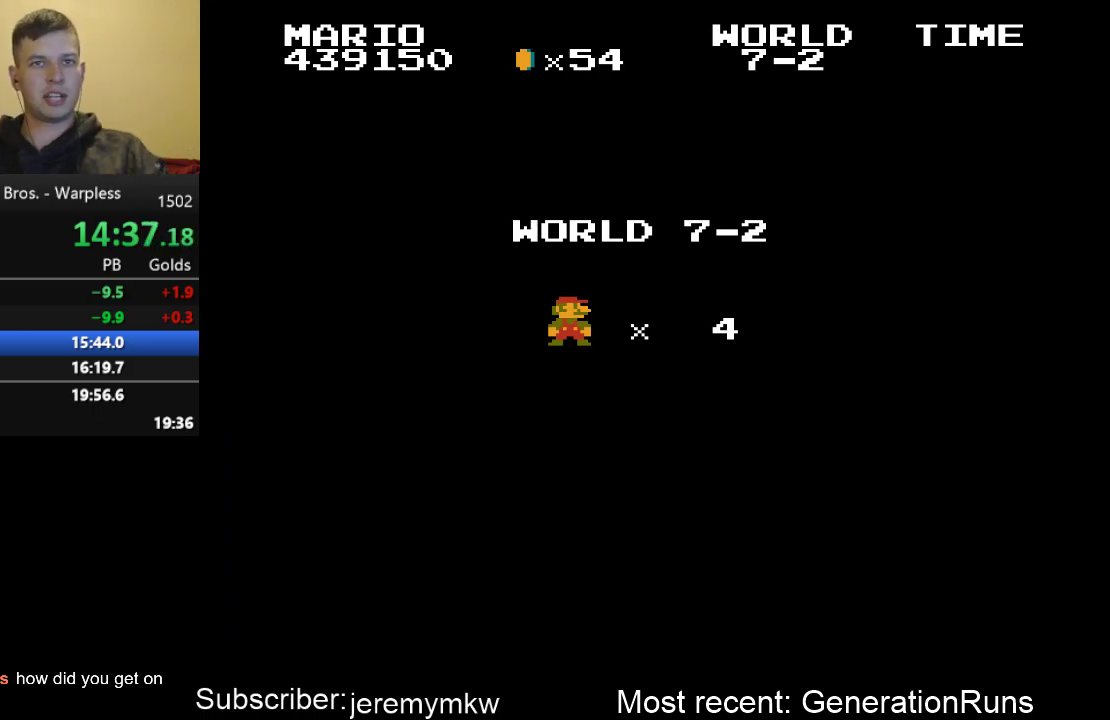
{"buttons": ["B", "DPAD_RIGHT"], "events": []}
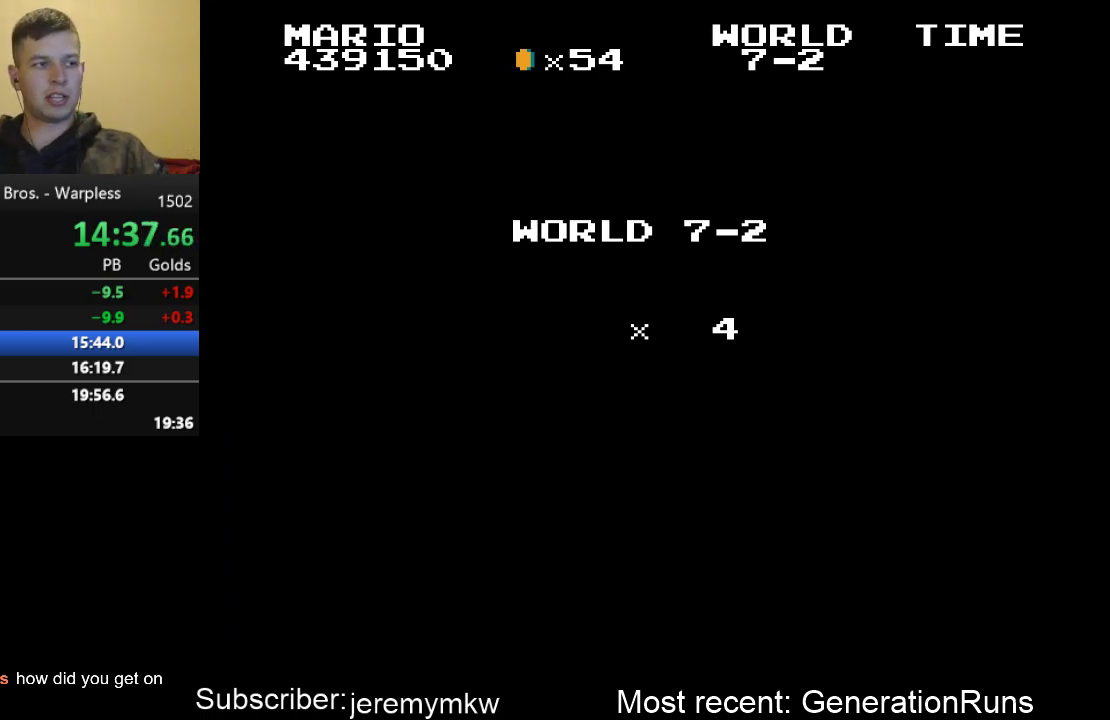
{"buttons": ["B", "DPAD_RIGHT"], "events": []}
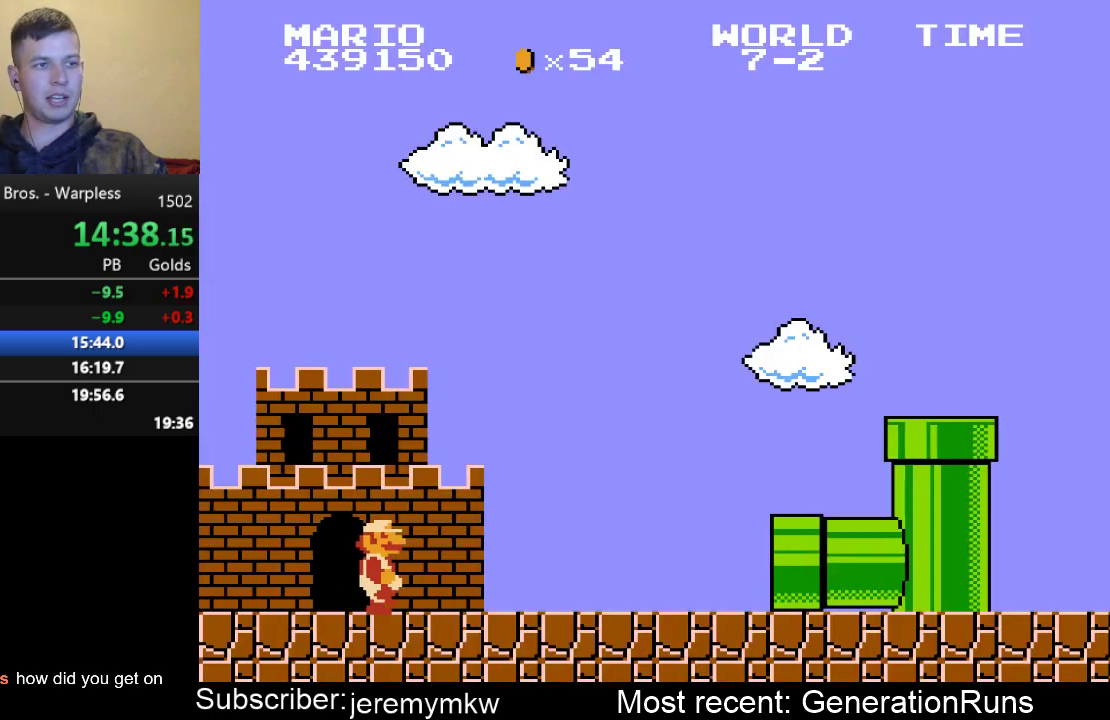
{"buttons": [], "events": [[250, "B", "up"], [250, "DPAD_RIGHT", "up"]]}
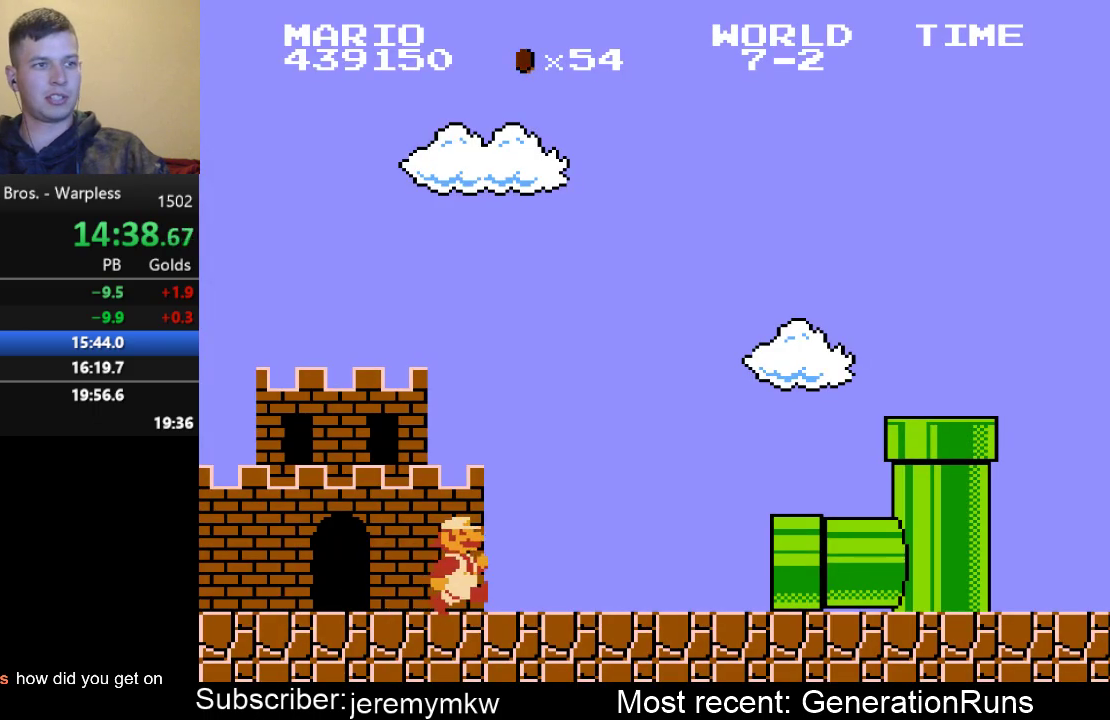
{"buttons": [], "events": []}
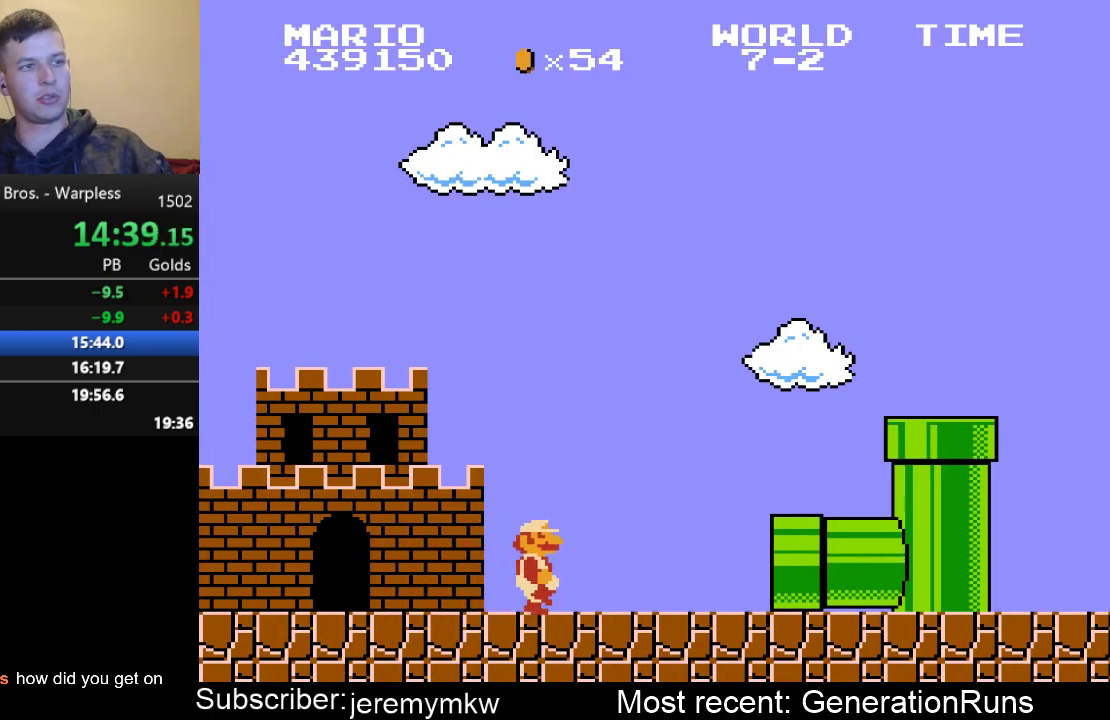
{"buttons": [], "events": []}
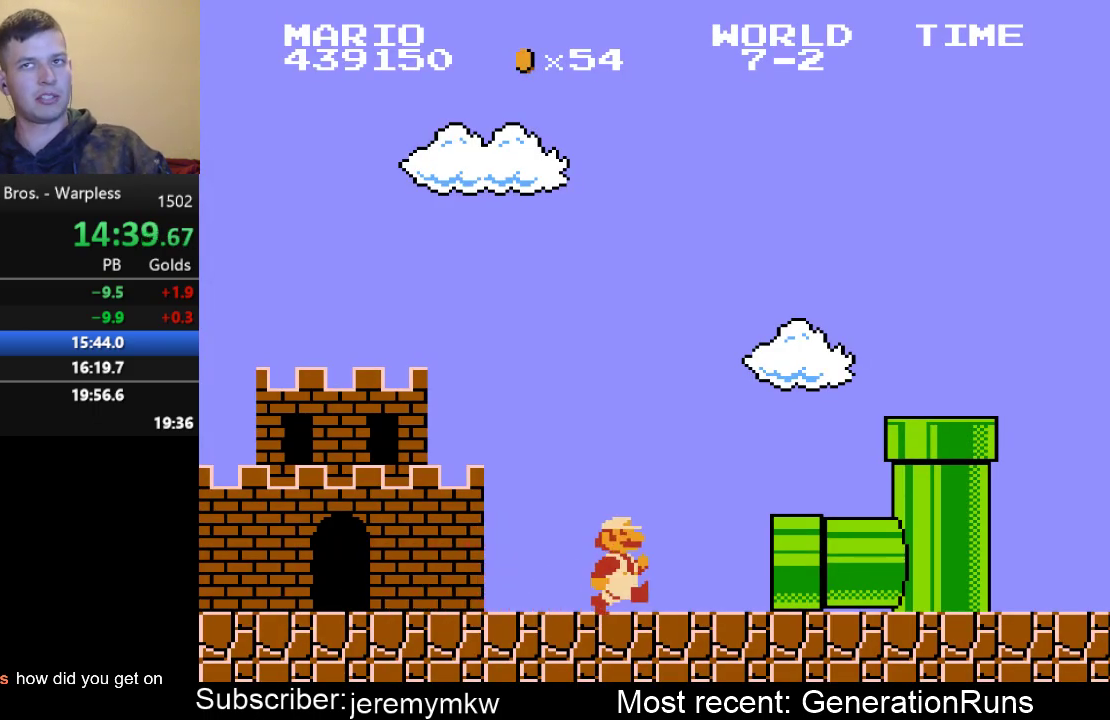
{"buttons": [], "events": []}
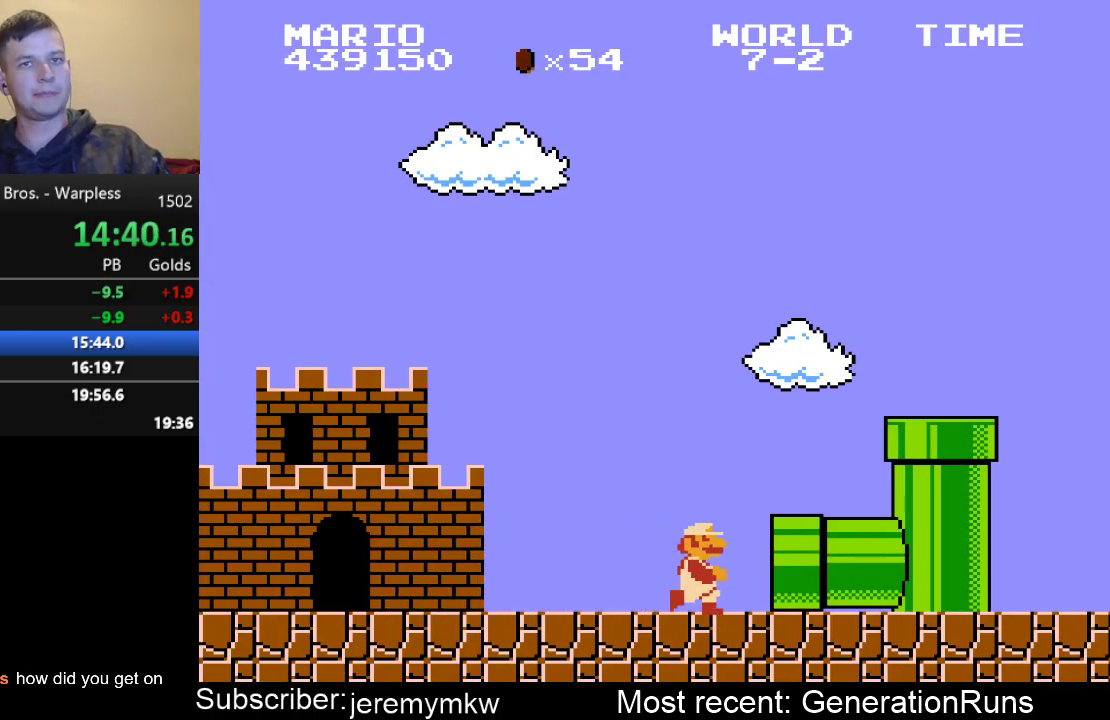
{"buttons": [], "events": []}
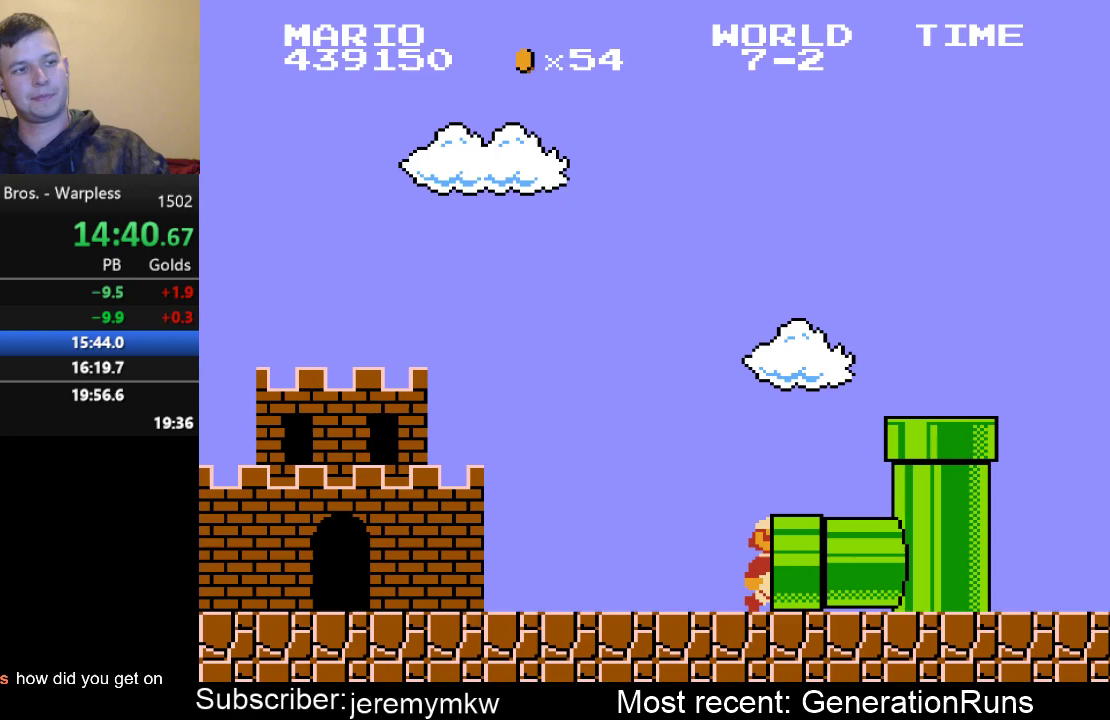
{"buttons": ["B", "DPAD_RIGHT"], "events": [[350, "B", "down"], [350, "DPAD_RIGHT", "down"]]}
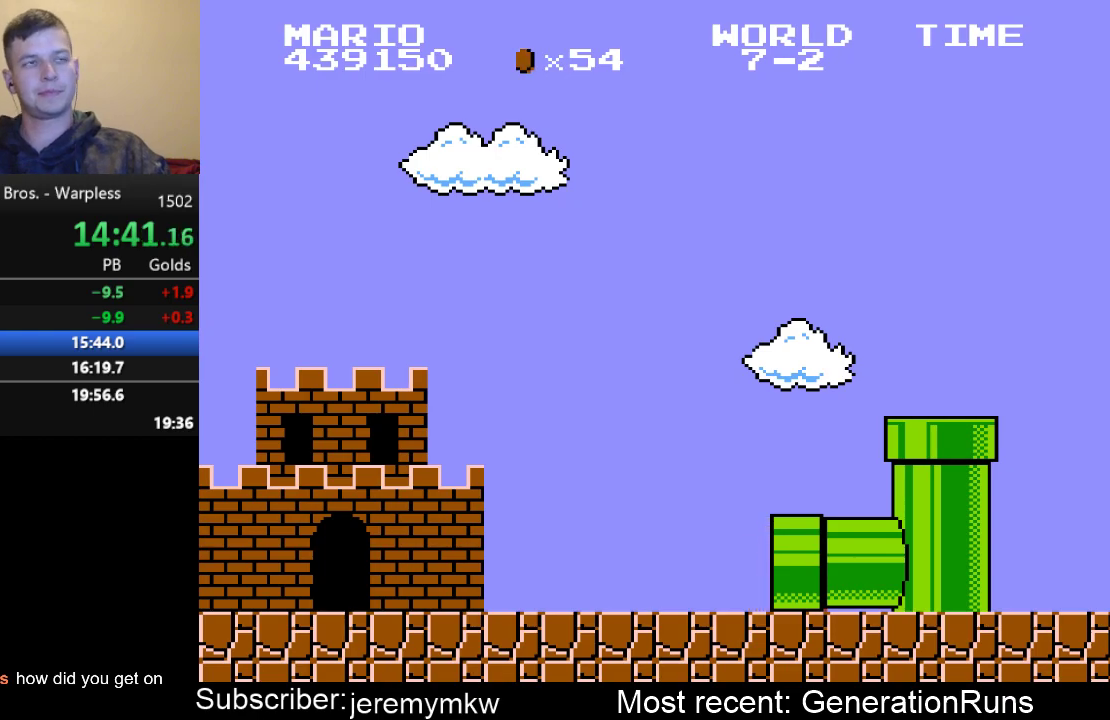
{"buttons": ["B", "DPAD_RIGHT"], "events": []}
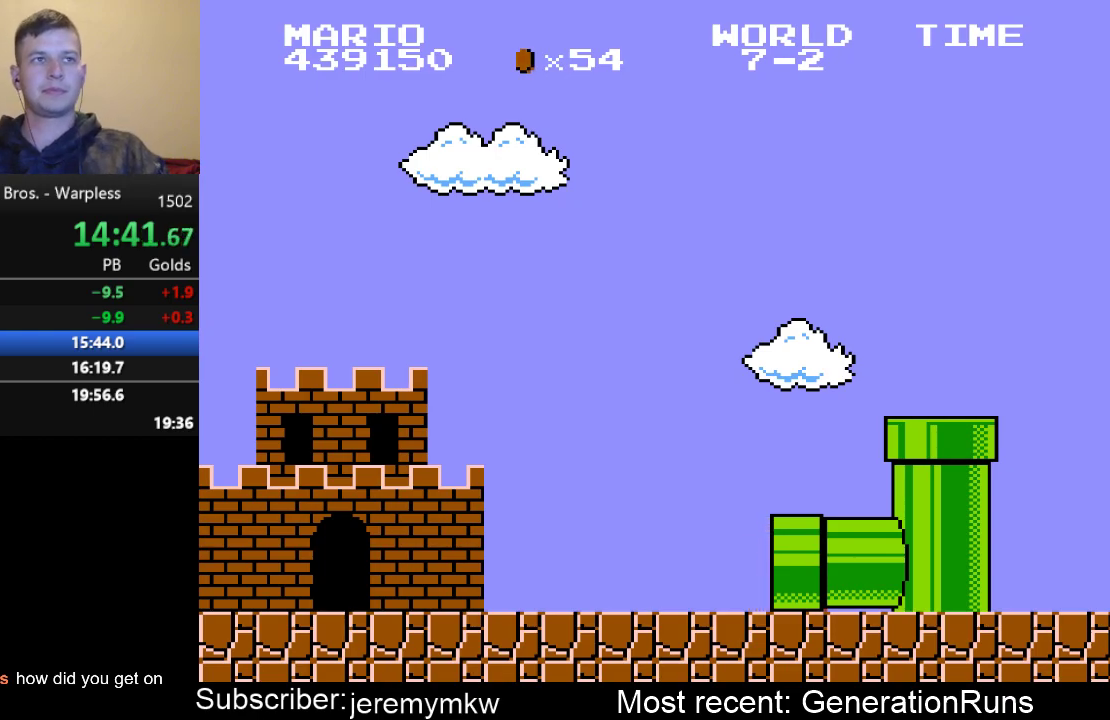
{"buttons": ["B", "DPAD_RIGHT"], "events": []}
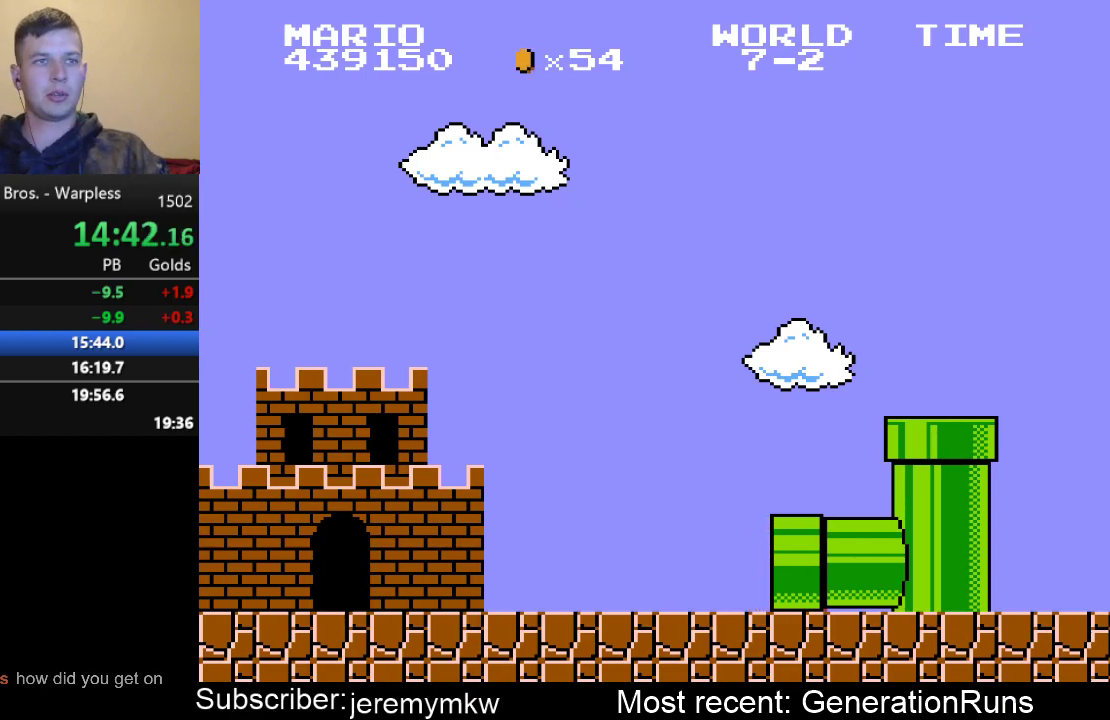
{"buttons": ["B", "DPAD_RIGHT"], "events": []}
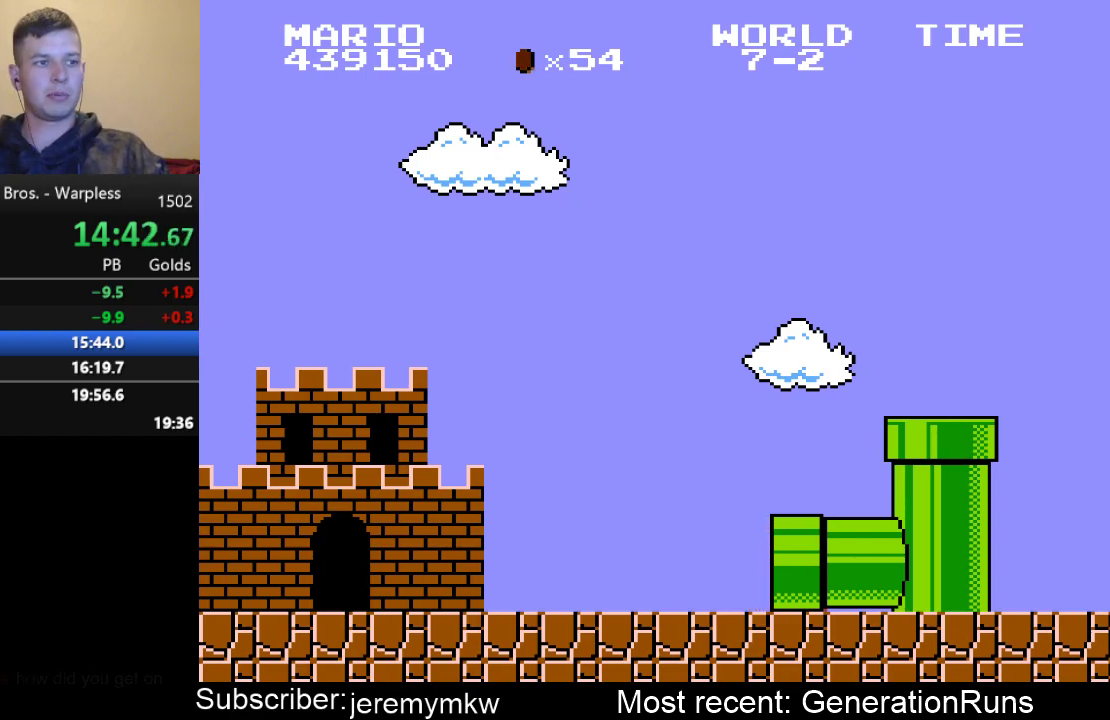
{"buttons": ["B", "DPAD_RIGHT"], "events": []}
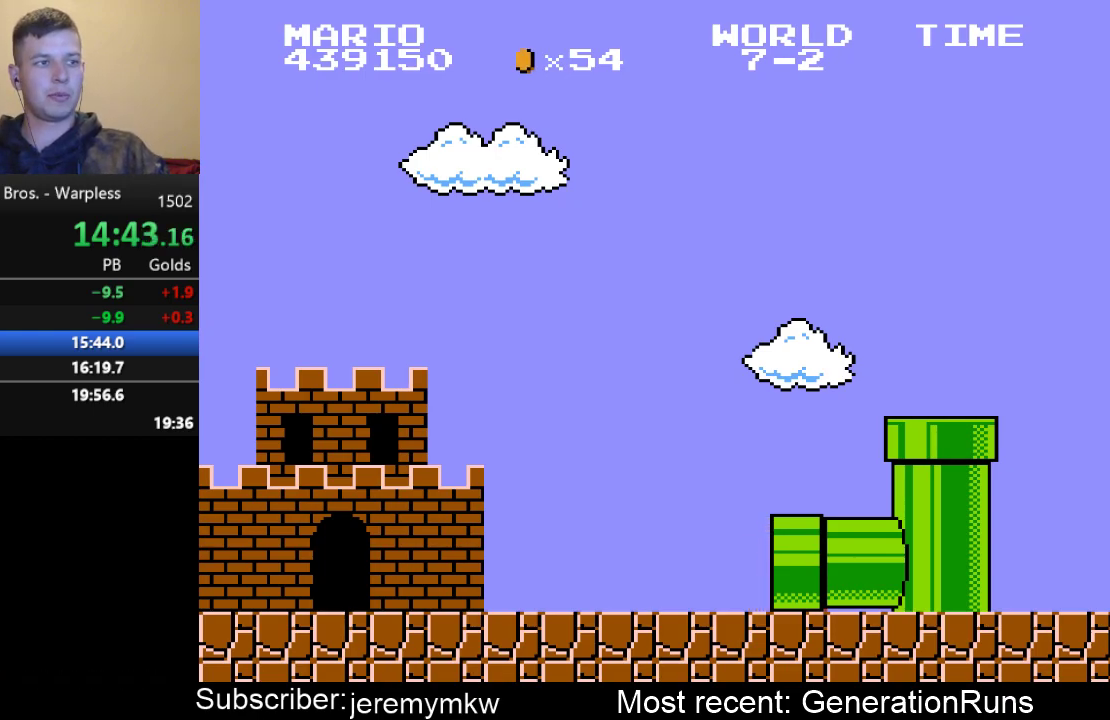
{"buttons": ["B", "DPAD_RIGHT"], "events": []}
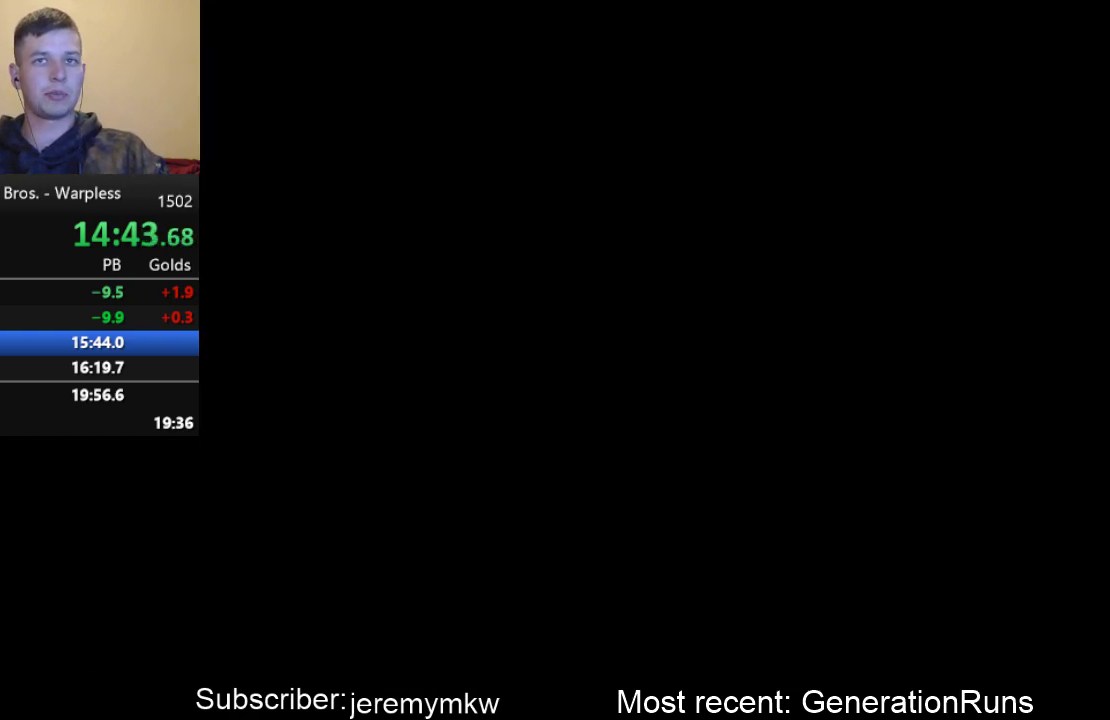
{"buttons": ["B", "DPAD_RIGHT"], "events": []}
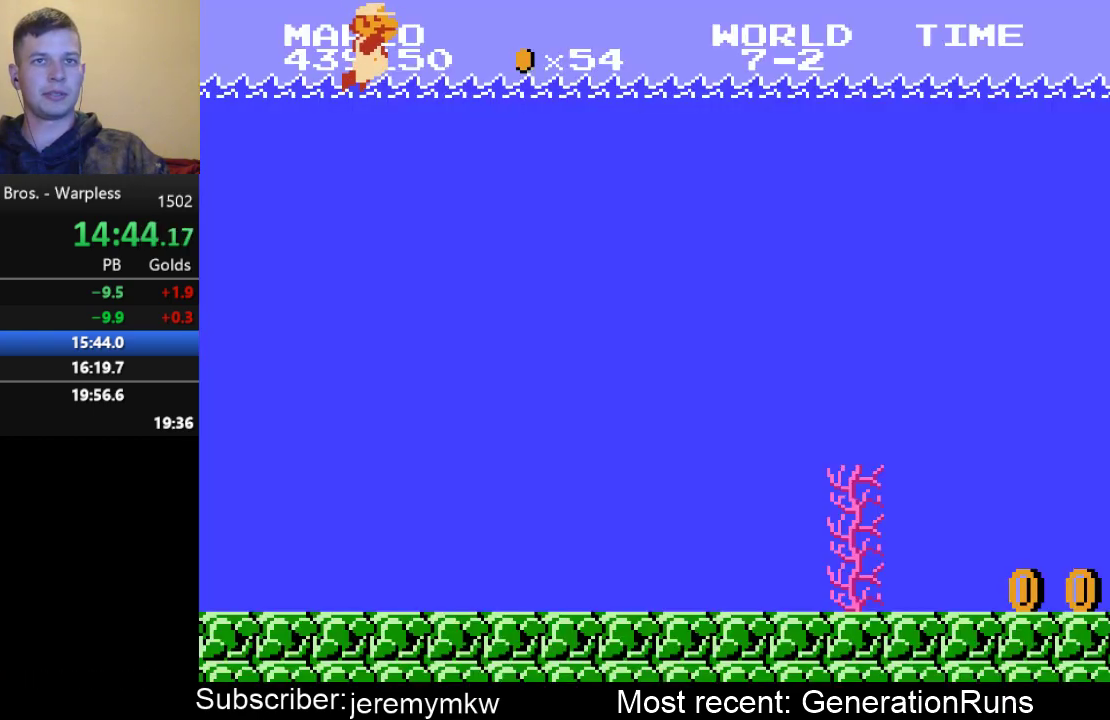
{"buttons": ["DPAD_RIGHT"], "events": [[417, "B", "up"]]}
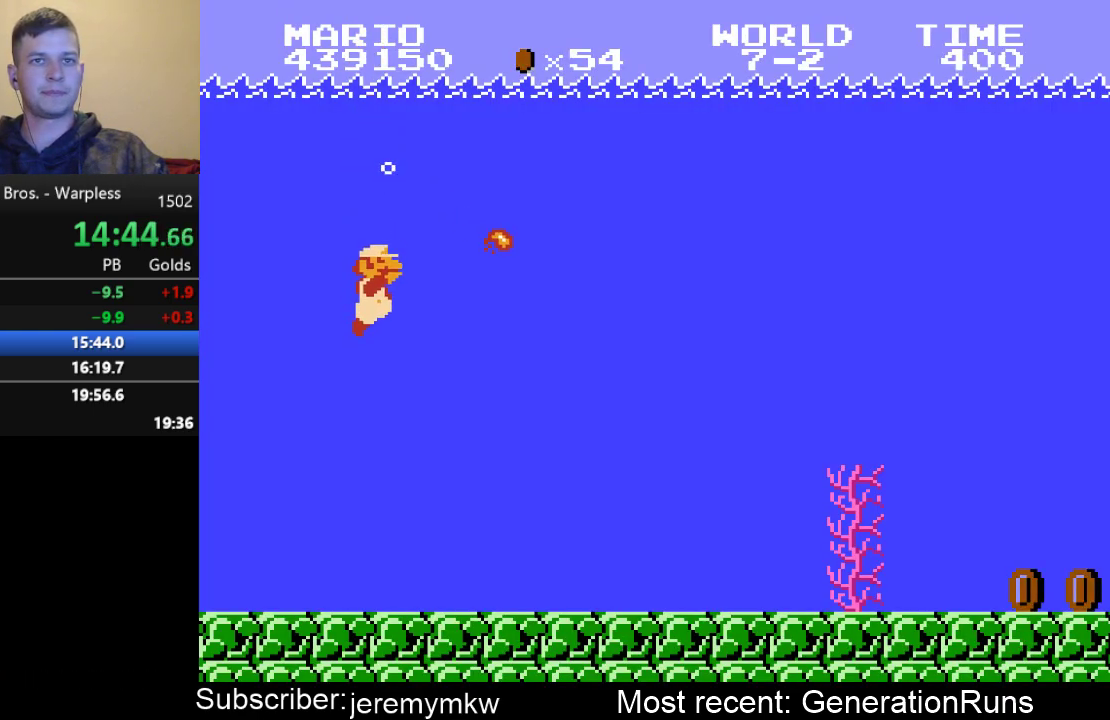
{"buttons": ["DPAD_RIGHT"], "events": [[83, "A", "down"], [217, "A", "up"], [350, "A", "down"], [450, "A", "up"]]}
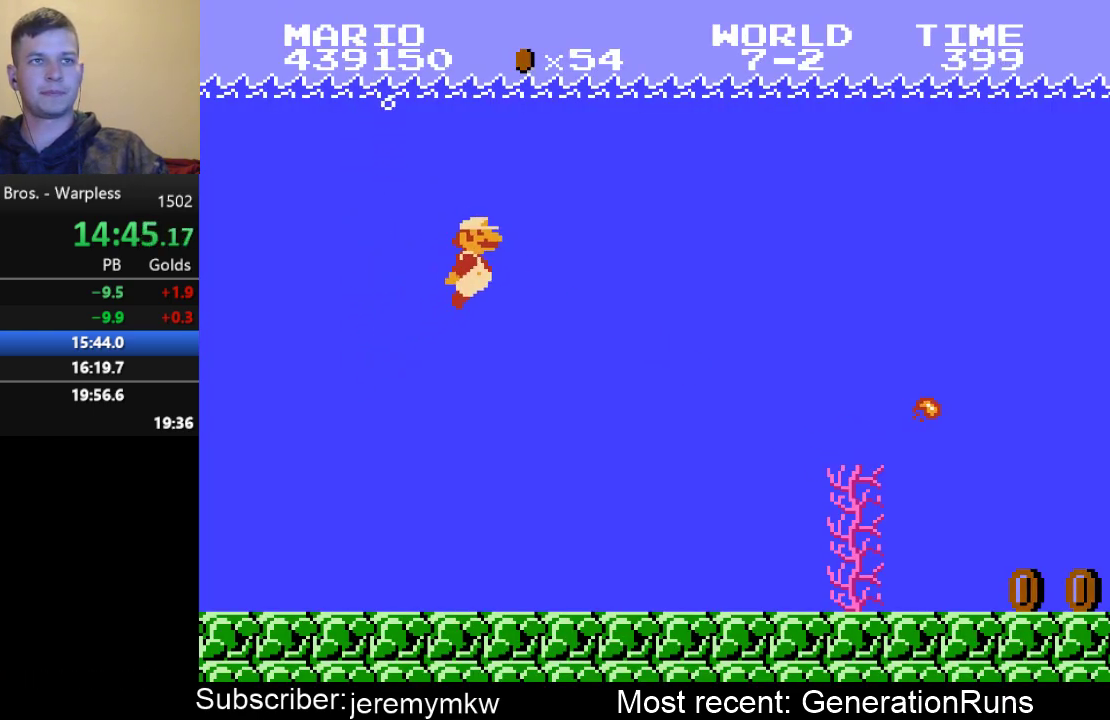
{"buttons": ["DPAD_RIGHT"], "events": [[83, "A", "down"], [183, "A", "up"]]}
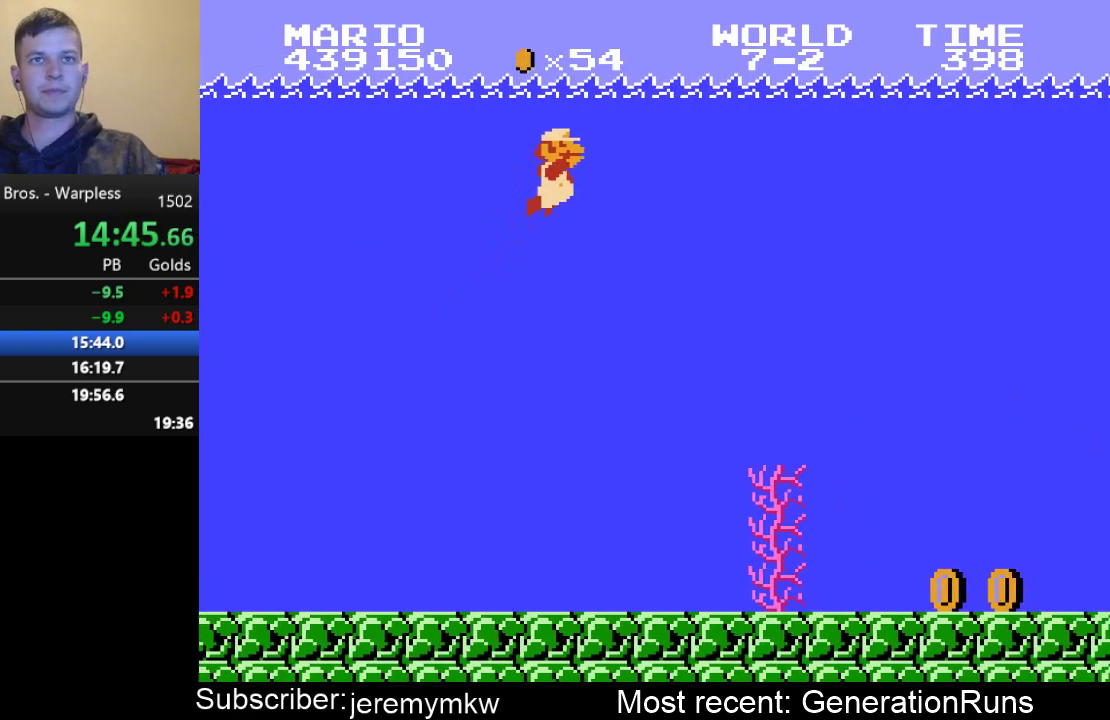
{"buttons": ["DPAD_RIGHT"], "events": []}
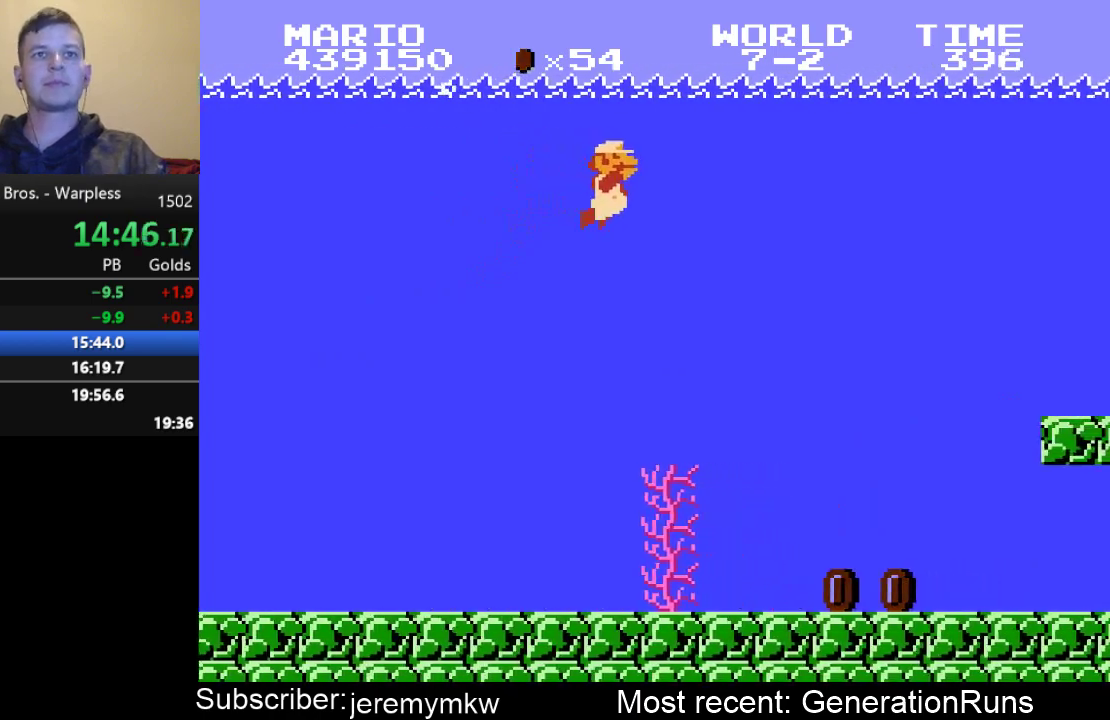
{"buttons": ["A", "DPAD_RIGHT"], "events": [[433, "A", "down"]]}
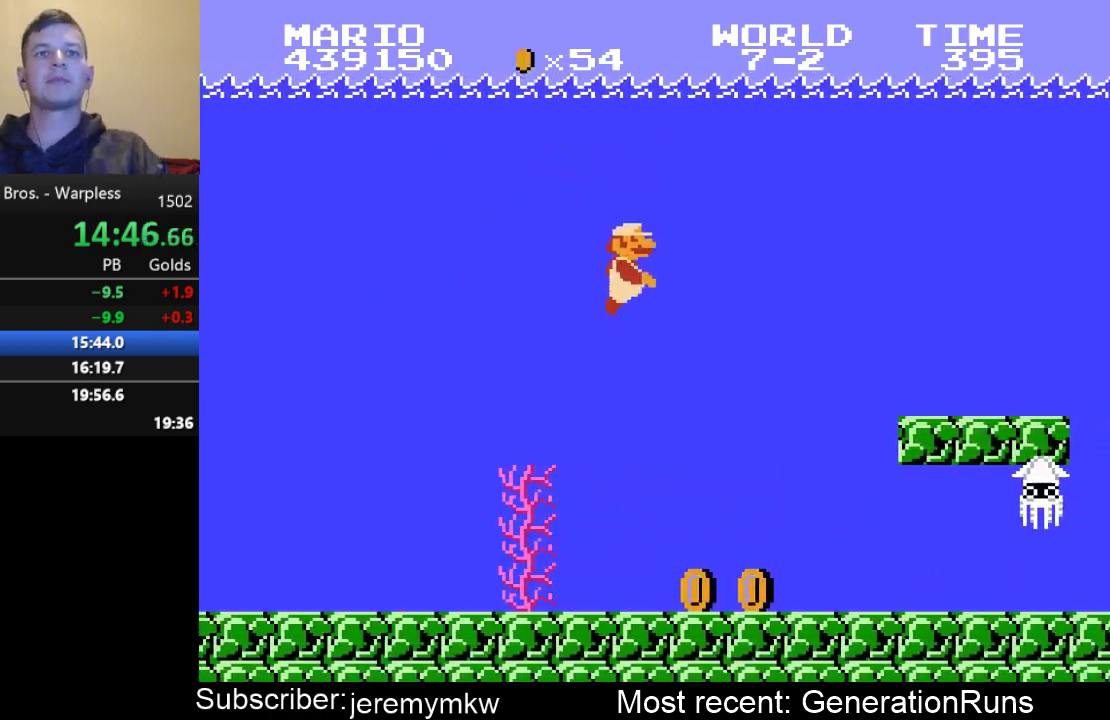
{"buttons": ["DPAD_RIGHT"], "events": [[67, "A", "up"], [233, "A", "down"], [333, "A", "up"]]}
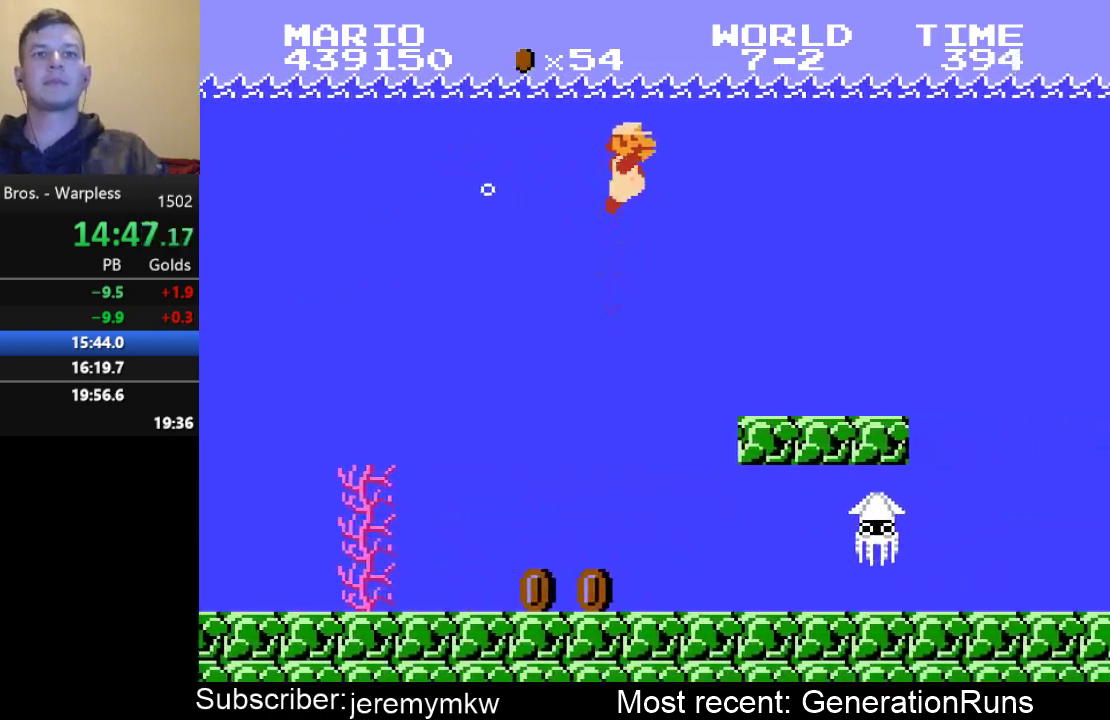
{"buttons": ["DPAD_RIGHT"], "events": []}
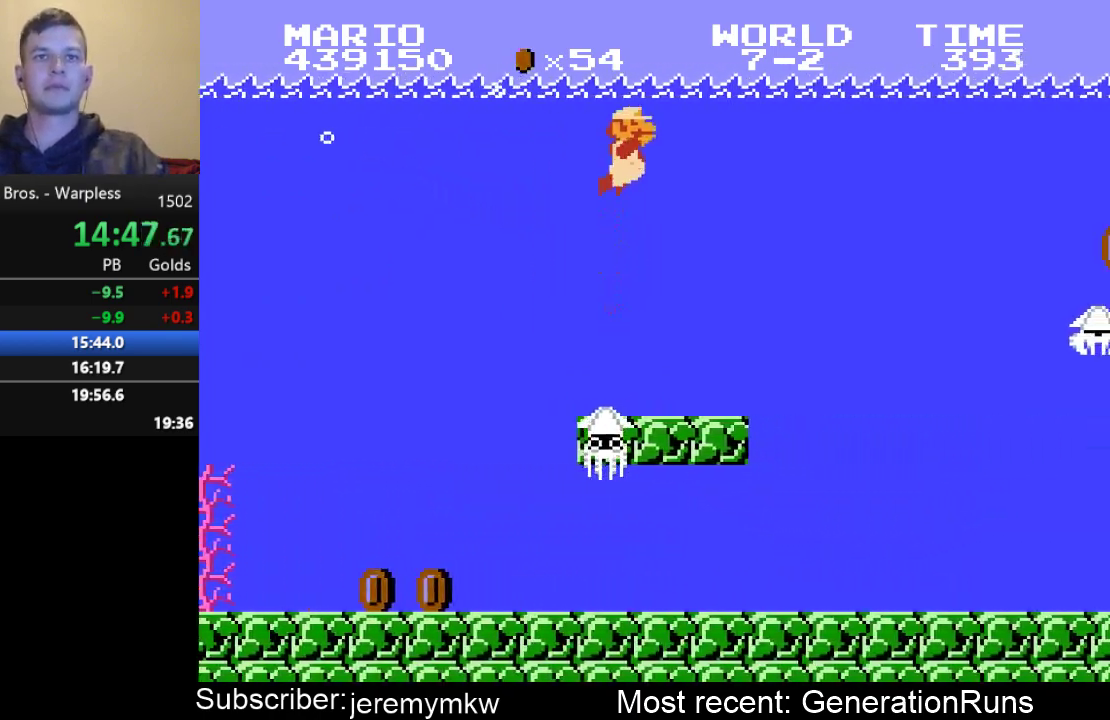
{"buttons": ["DPAD_RIGHT"], "events": []}
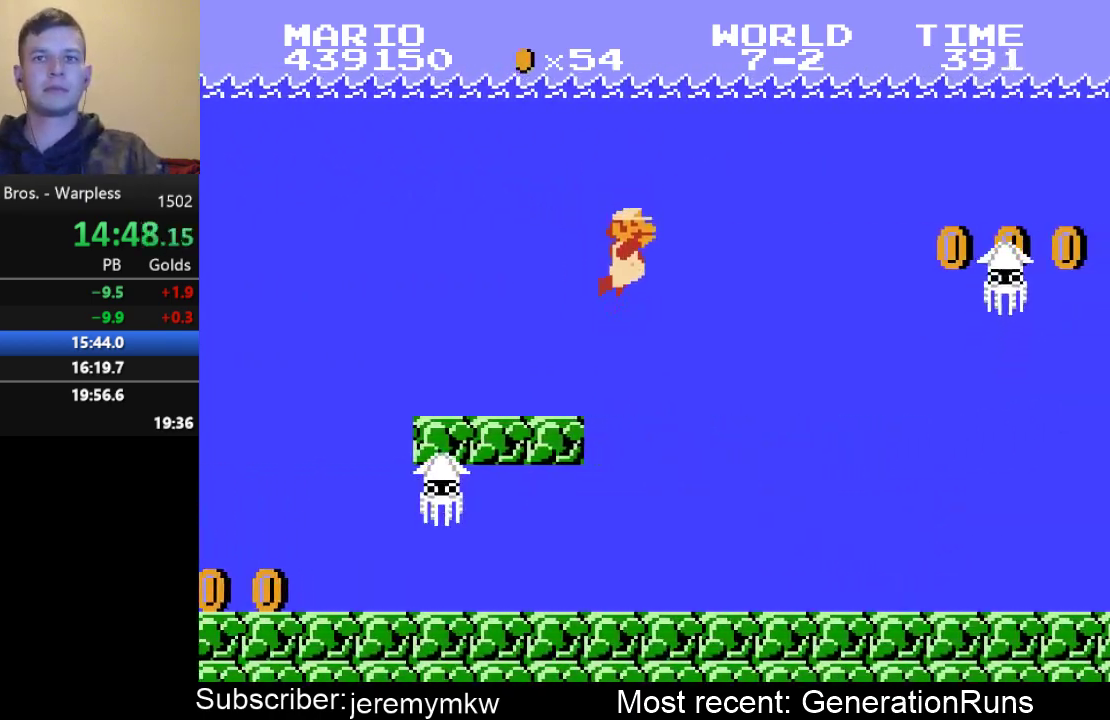
{"buttons": ["DPAD_RIGHT"], "events": []}
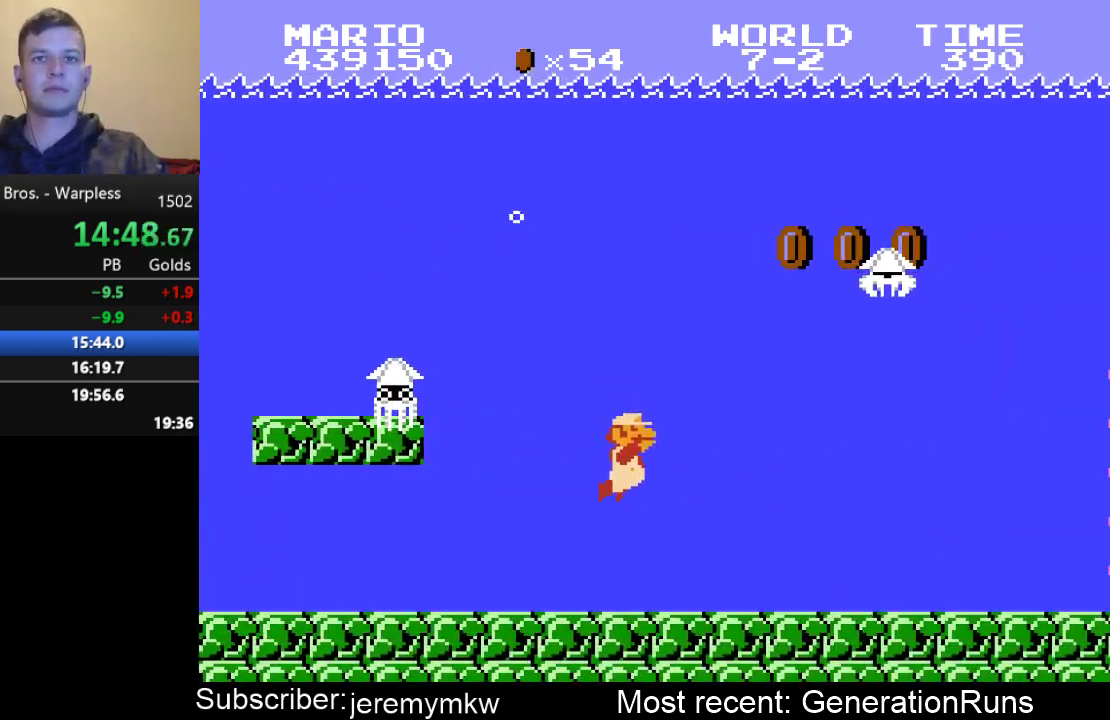
{"buttons": ["A", "DPAD_RIGHT"], "events": [[50, "A", "down"]]}